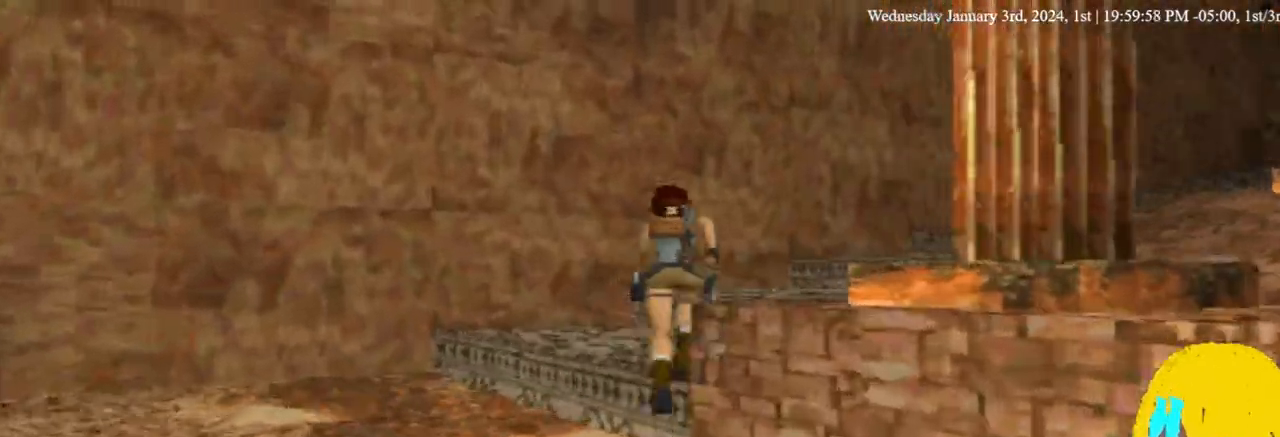
Gameplay with a controller (PlayStation layout); each line is a JSON object with the inputs held at the frame after it. "events" lists button and stick changes between this image and that frame as [ms after this image, input, new state], when the widget could be followed in between.
{"buttons": ["DPAD_UP", "DPAD_RIGHT"], "left_stick": "center", "right_stick": "center", "events": []}
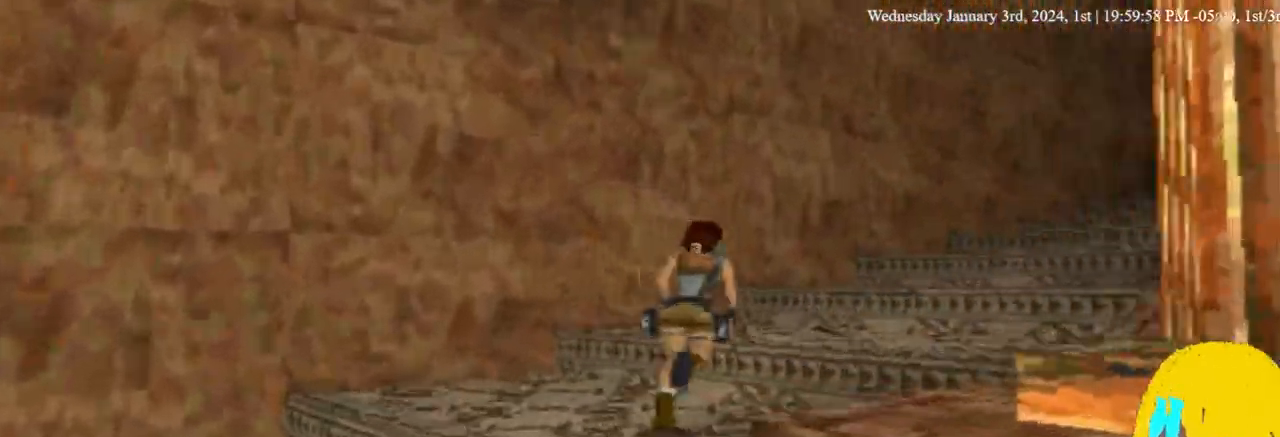
{"buttons": ["DPAD_UP", "DPAD_RIGHT"], "left_stick": "center", "right_stick": "center", "events": []}
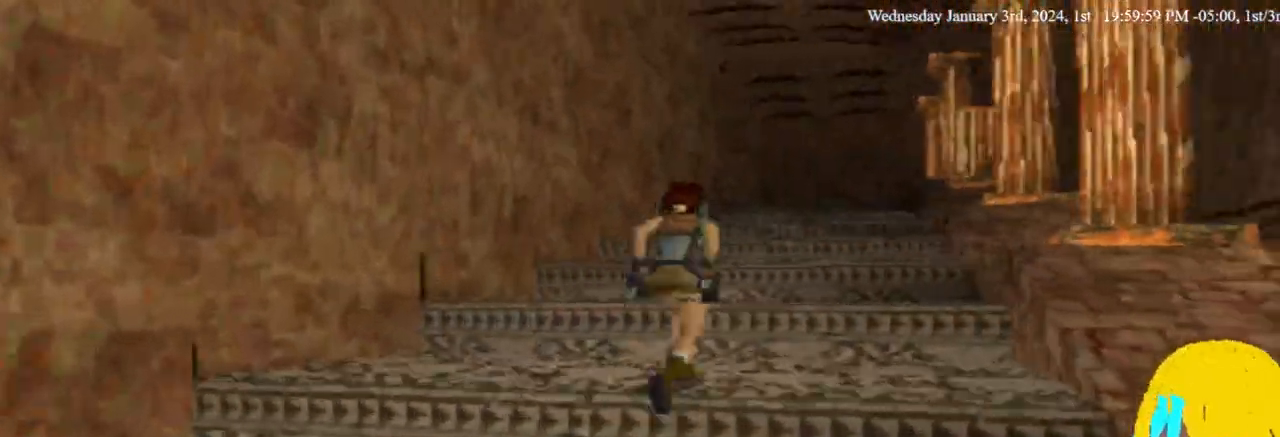
{"buttons": ["DPAD_UP"], "left_stick": "center", "right_stick": "center", "events": [[267, "DPAD_RIGHT", "up"]]}
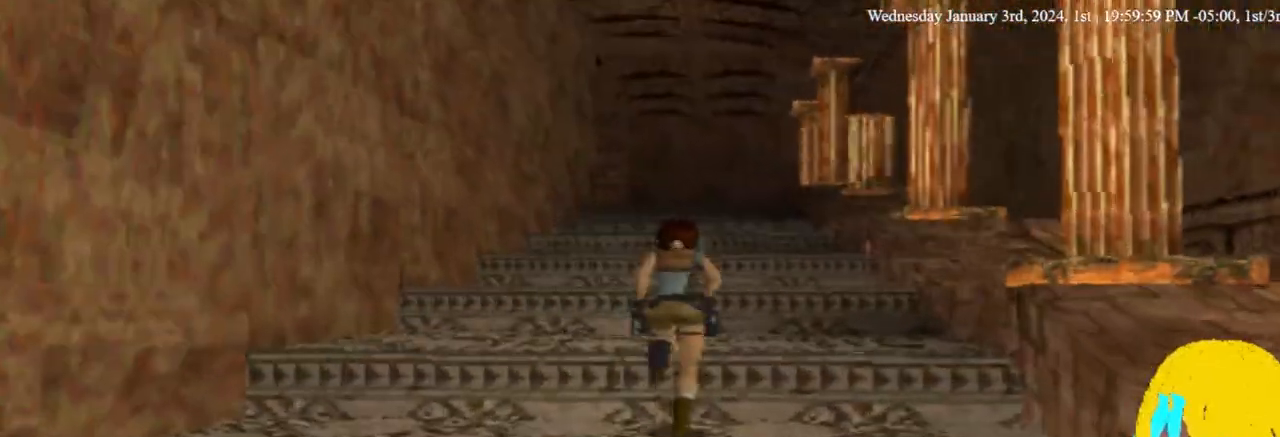
{"buttons": ["DPAD_UP"], "left_stick": "center", "right_stick": "center", "events": []}
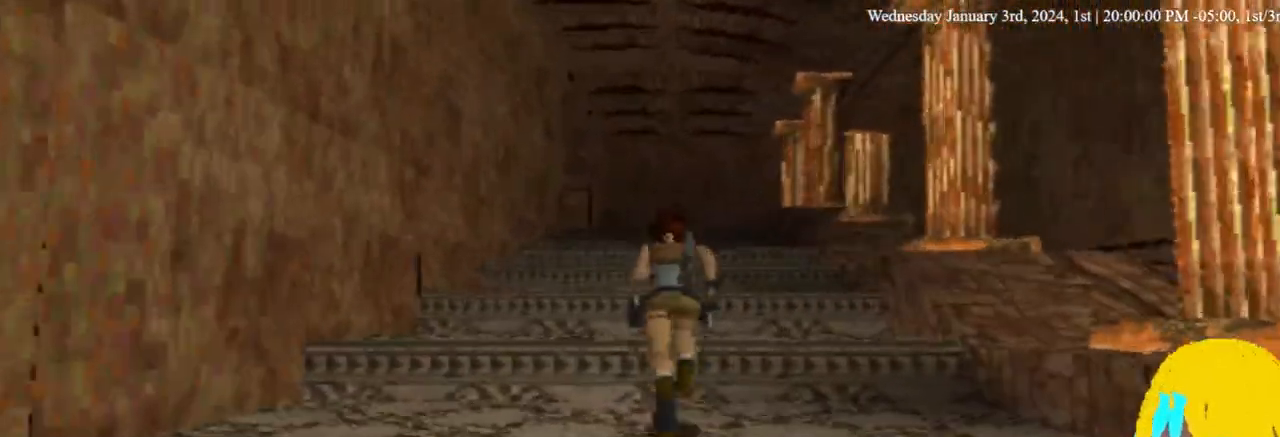
{"buttons": ["DPAD_UP"], "left_stick": "center", "right_stick": "center", "events": []}
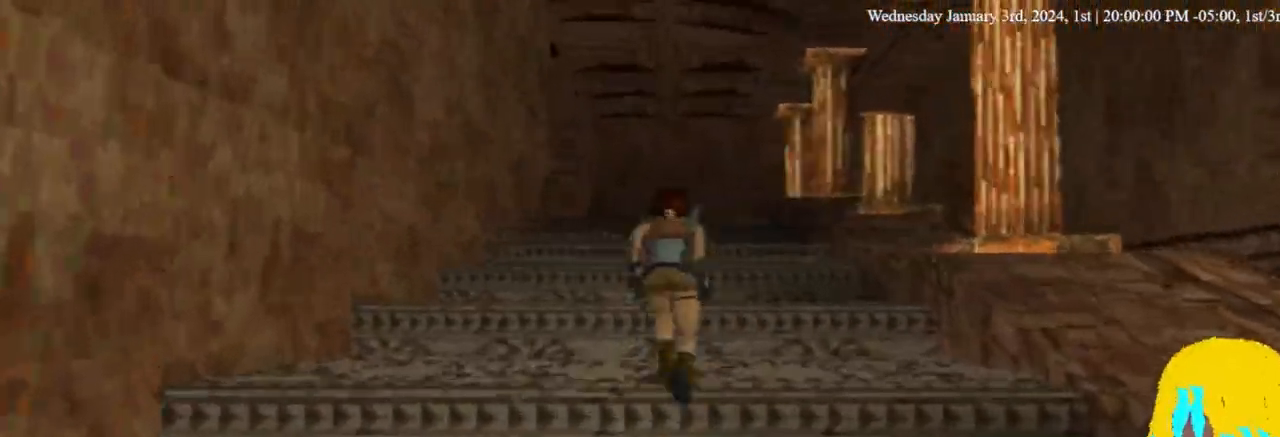
{"buttons": ["DPAD_UP"], "left_stick": "center", "right_stick": "center", "events": []}
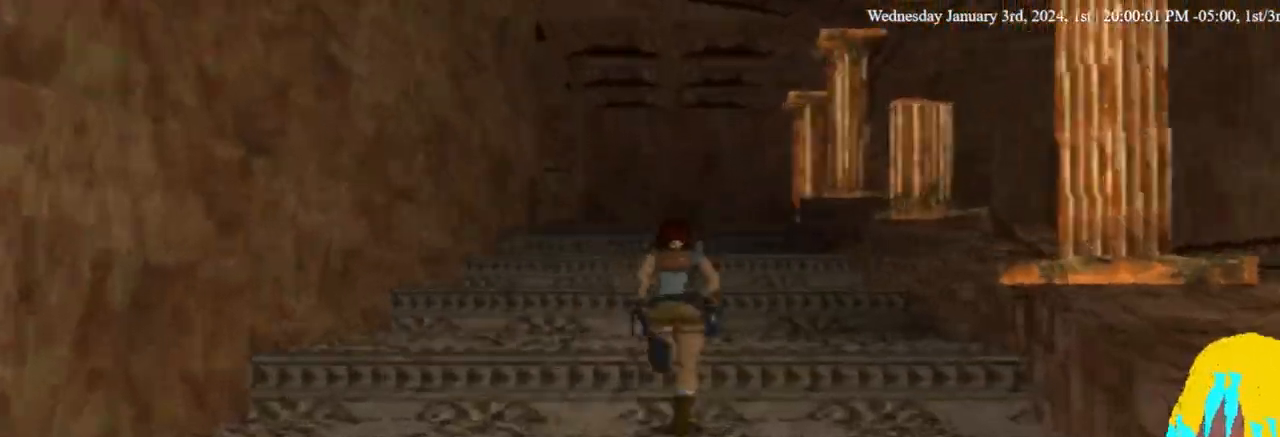
{"buttons": ["DPAD_UP"], "left_stick": "center", "right_stick": "center"}
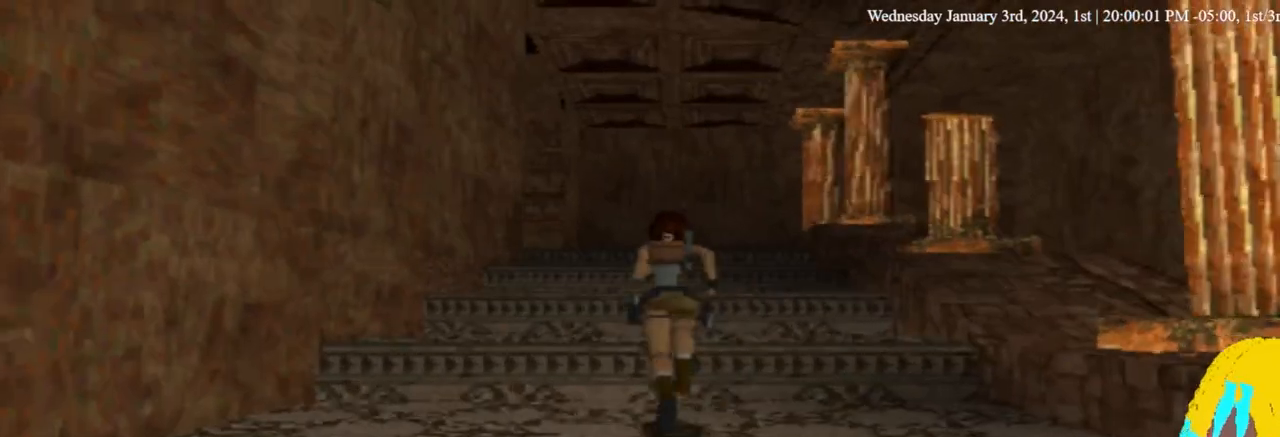
{"buttons": ["DPAD_UP"], "left_stick": "center", "right_stick": "center", "events": []}
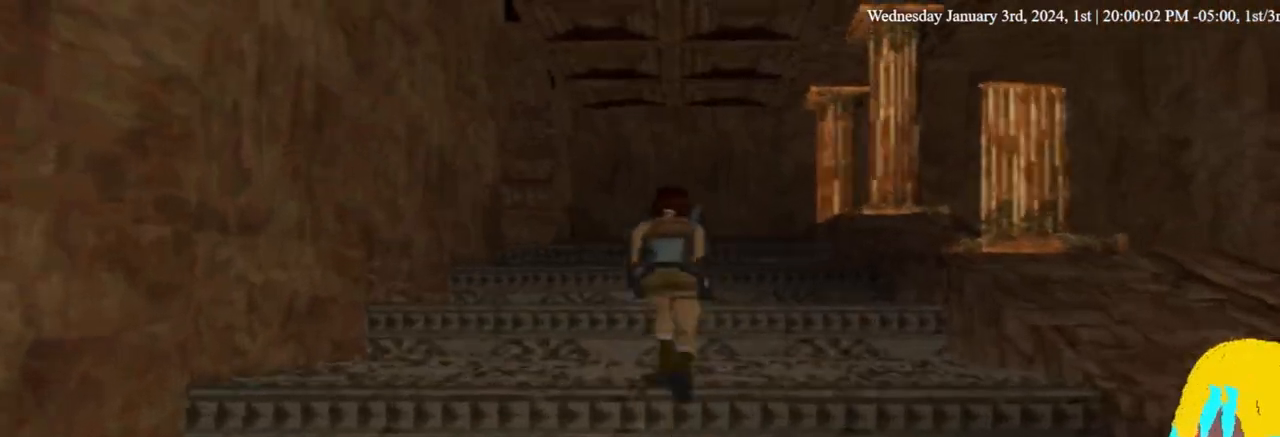
{"buttons": ["DPAD_UP"], "left_stick": "center", "right_stick": "center"}
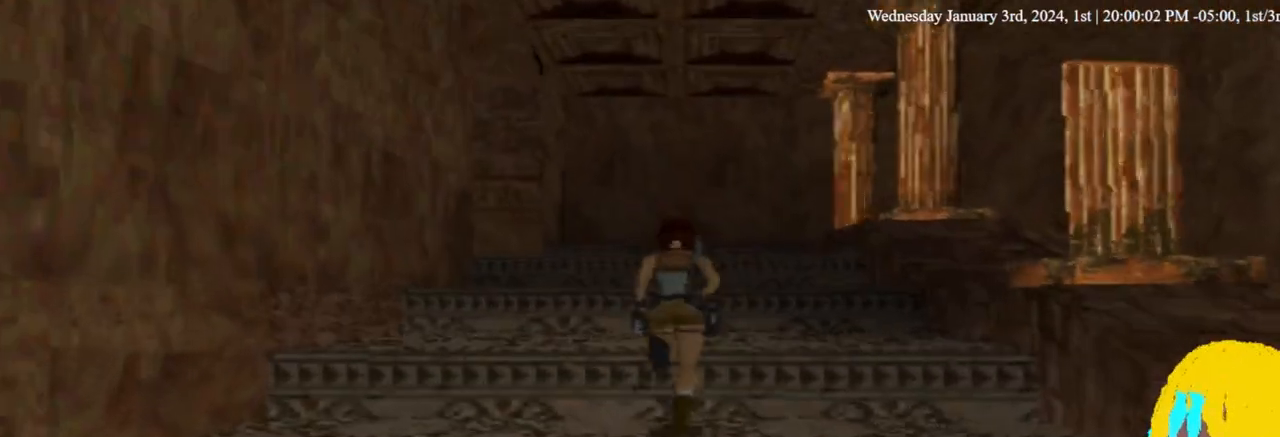
{"buttons": ["DPAD_UP"], "left_stick": "center", "right_stick": "center", "events": []}
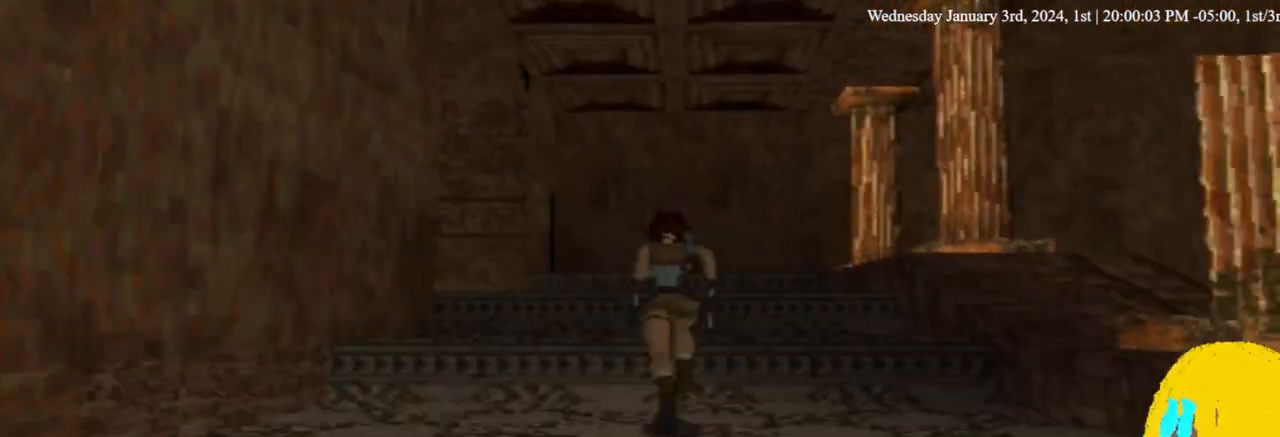
{"buttons": ["DPAD_UP"], "left_stick": "center", "right_stick": "center", "events": []}
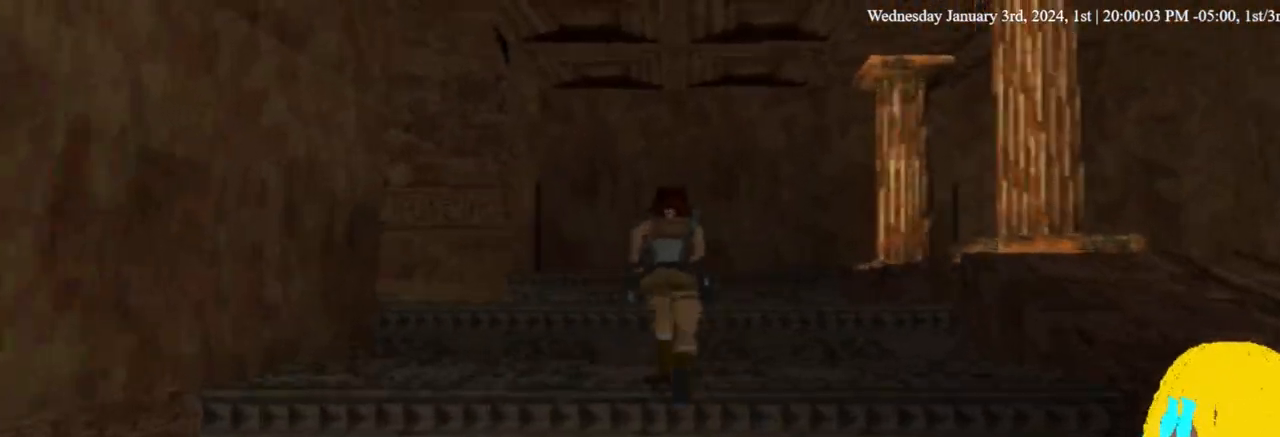
{"buttons": ["DPAD_UP"], "left_stick": "center", "right_stick": "center", "events": [[267, "DPAD_LEFT", "down"], [500, "DPAD_LEFT", "up"]]}
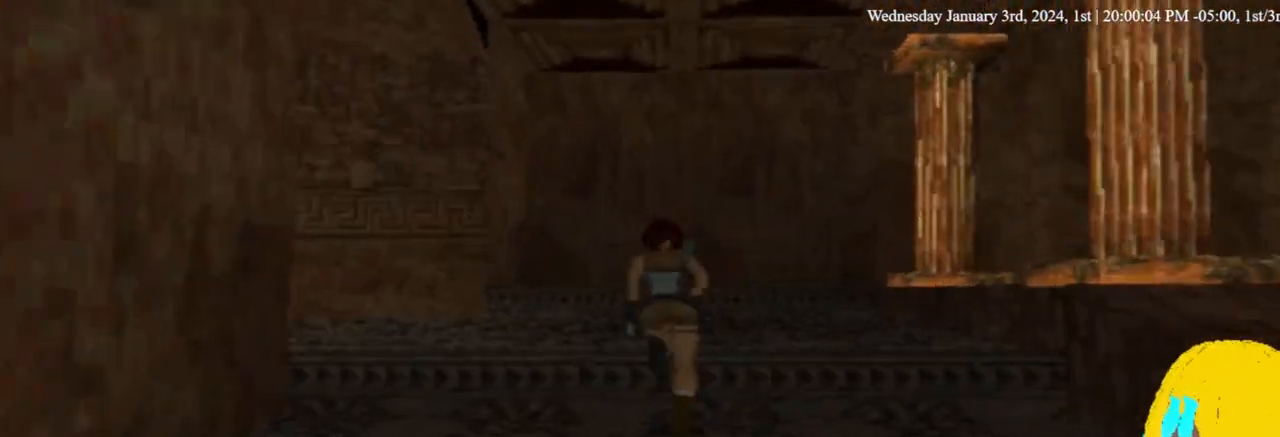
{"buttons": ["DPAD_UP", "DPAD_LEFT"], "left_stick": "center", "right_stick": "center", "events": [[167, "DPAD_LEFT", "down"]]}
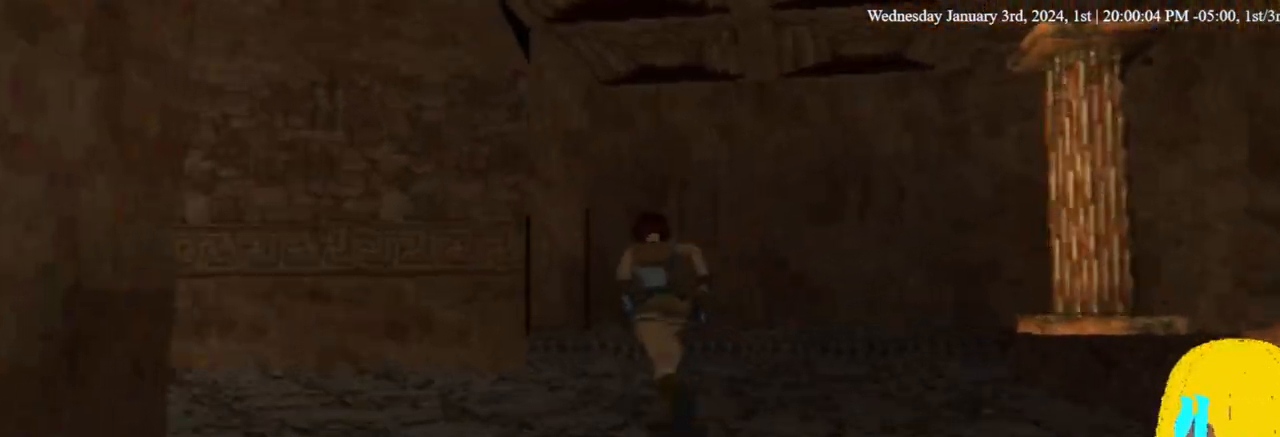
{"buttons": ["DPAD_UP"], "left_stick": "center", "right_stick": "center", "events": [[433, "DPAD_LEFT", "up"]]}
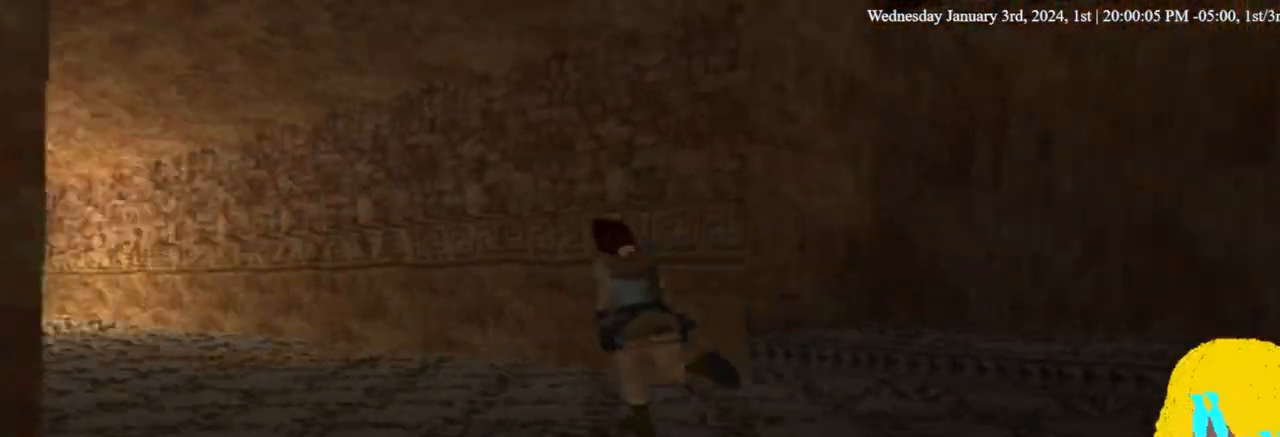
{"buttons": ["DPAD_UP"], "left_stick": "center", "right_stick": "center", "events": []}
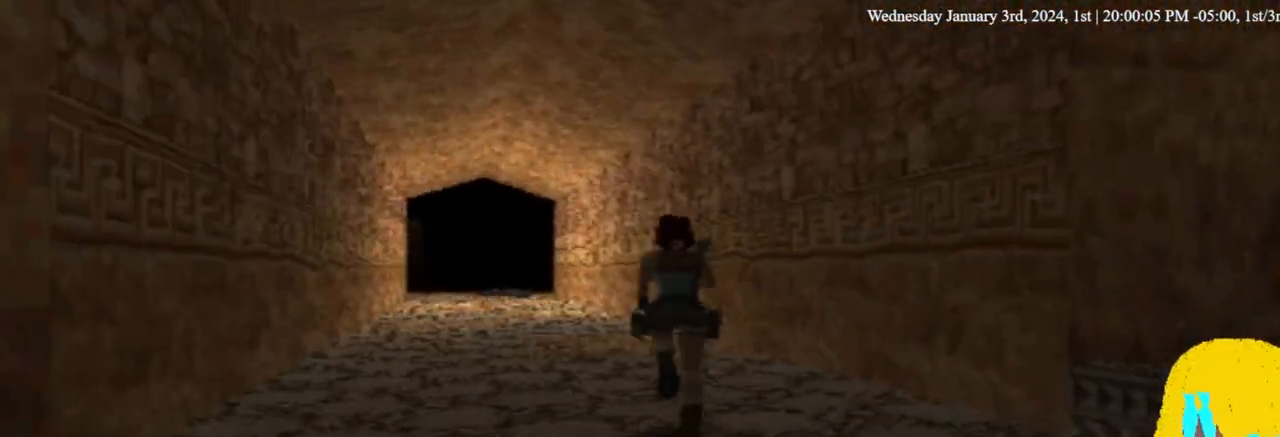
{"buttons": ["DPAD_UP"], "left_stick": "center", "right_stick": "center", "events": []}
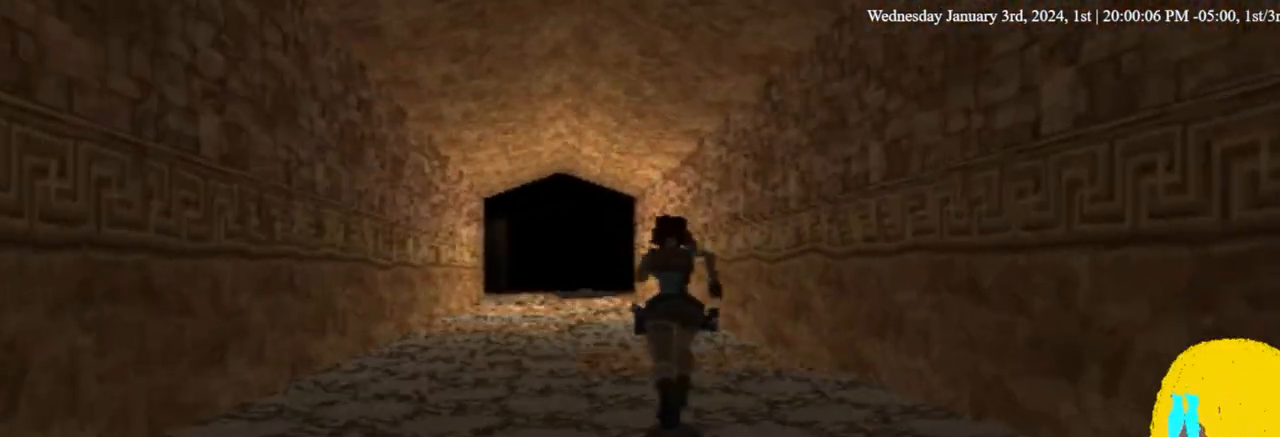
{"buttons": ["DPAD_UP", "DPAD_LEFT"], "left_stick": "center", "right_stick": "center", "events": [[300, "DPAD_LEFT", "down"]]}
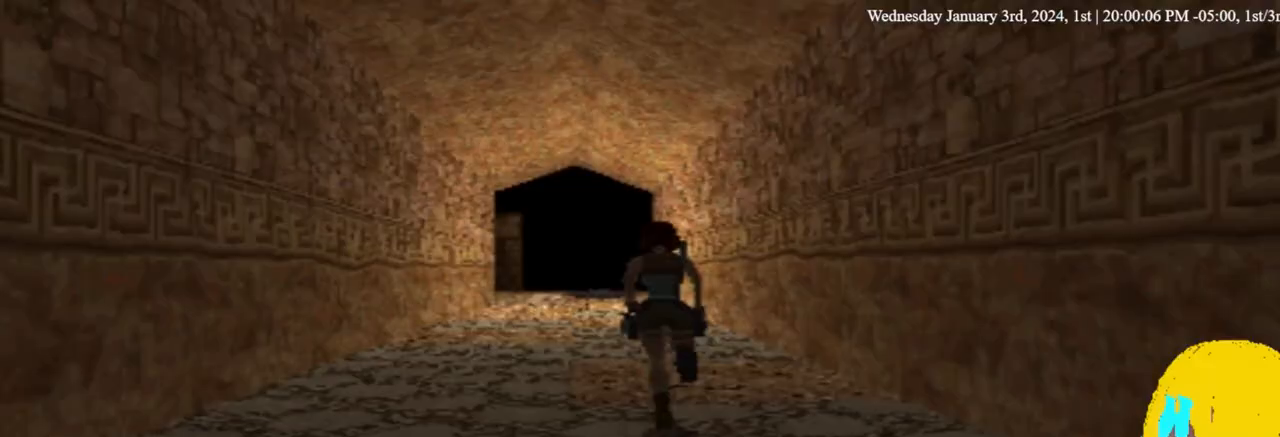
{"buttons": ["DPAD_UP"], "left_stick": "center", "right_stick": "center", "events": [[33, "DPAD_LEFT", "up"]]}
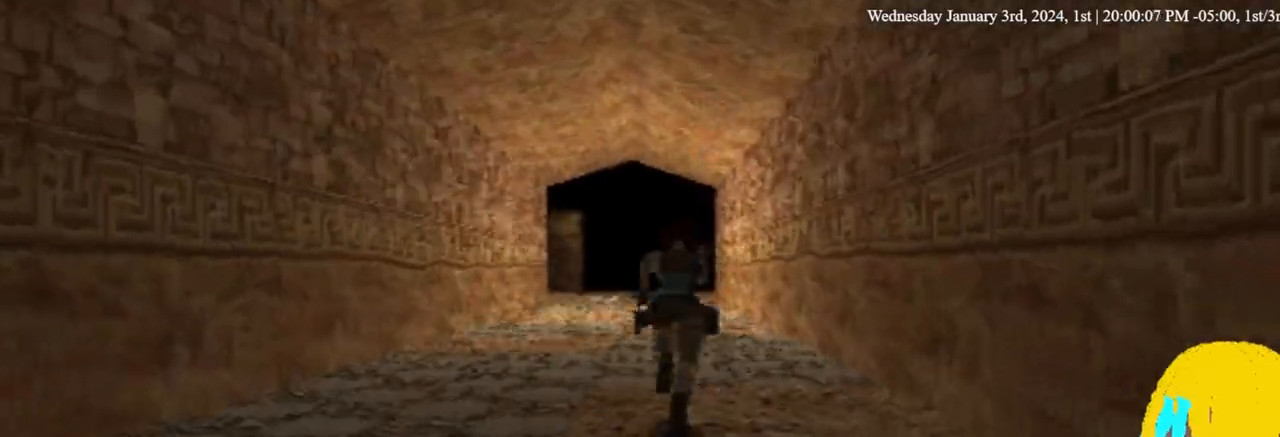
{"buttons": ["DPAD_UP"], "left_stick": "center", "right_stick": "center", "events": []}